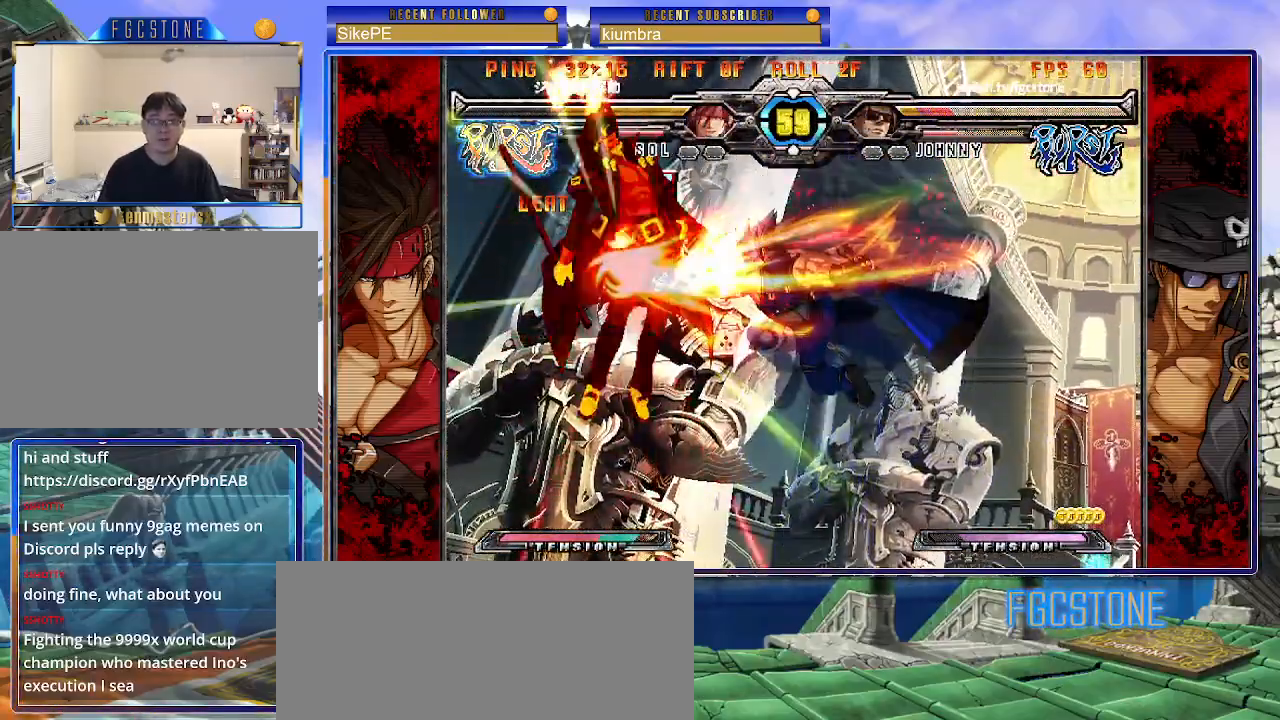
Gameplay with a controller (arcade stick); each line is a JSON object with the inputs held at the frame after it. "events" lists button and stick changes between this image and that frame as [ms after this image, input, new state], when the widget could be followed in between. Not read: L3 R3.
{"buttons": ["K"], "left_stick": "right", "events": [[50, "S", "up"], [117, "K", "up"], [233, "left_stick", "right"], [300, "K", "down"], [383, "S", "down"], [400, "K", "up"], [500, "K", "down"], [500, "S", "up"]]}
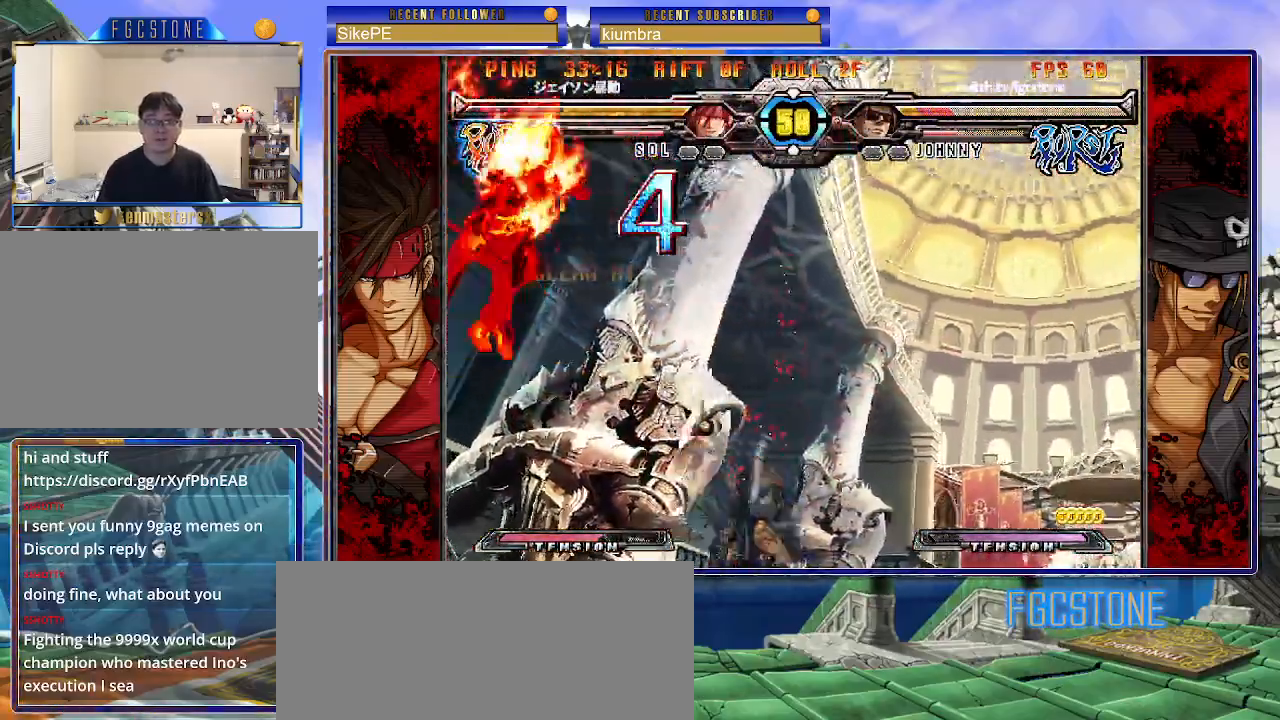
{"buttons": [], "left_stick": "right", "events": [[50, "K", "up"], [50, "S", "down"], [183, "S", "up"]]}
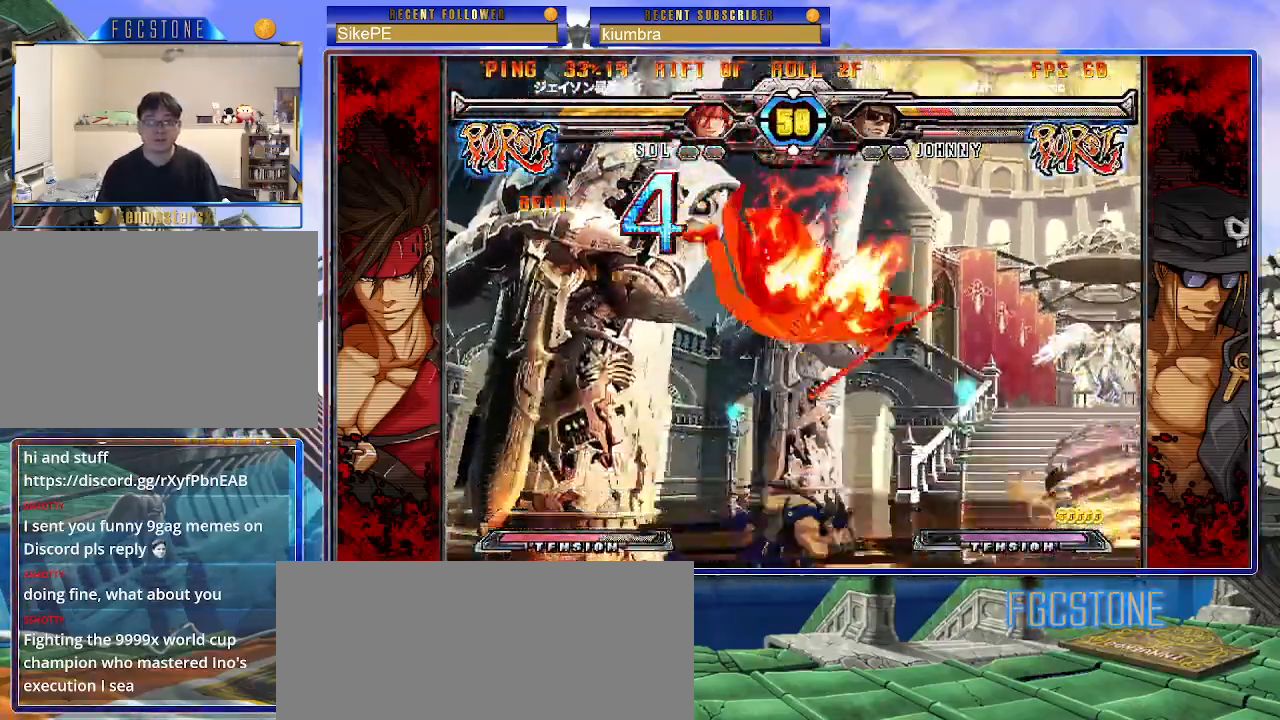
{"buttons": [], "left_stick": "right", "events": []}
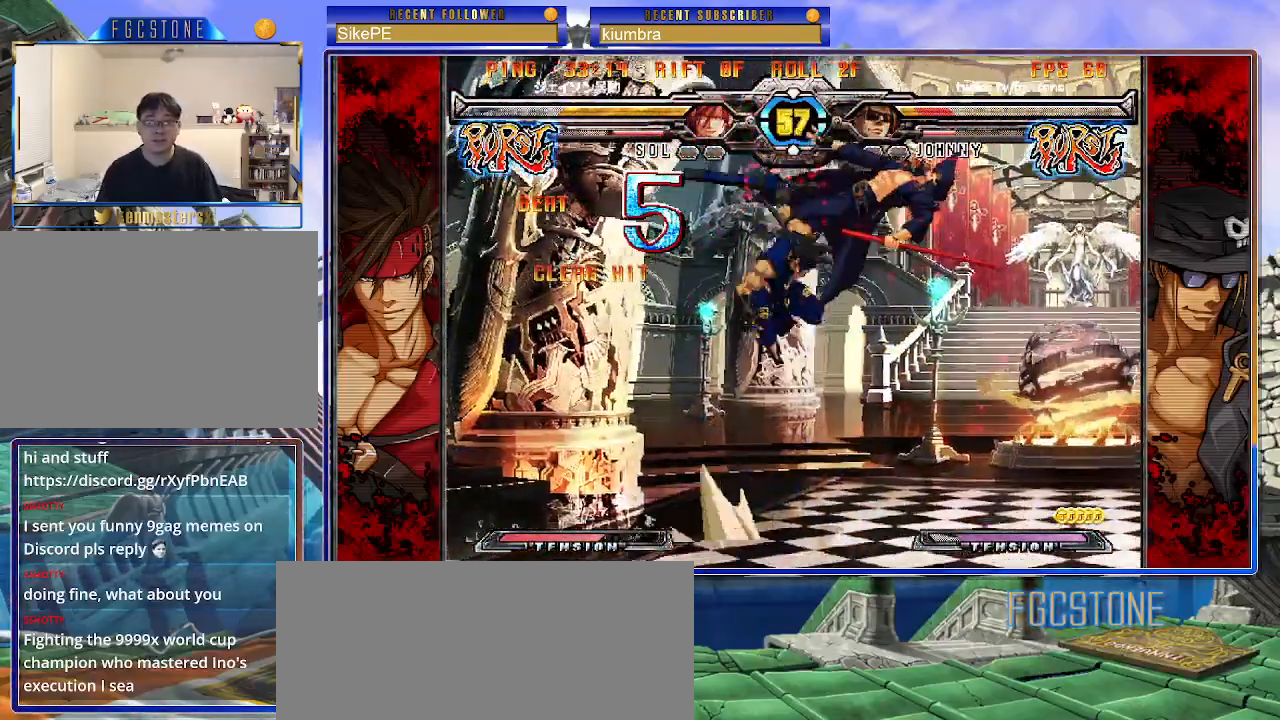
{"buttons": [], "left_stick": "right", "events": []}
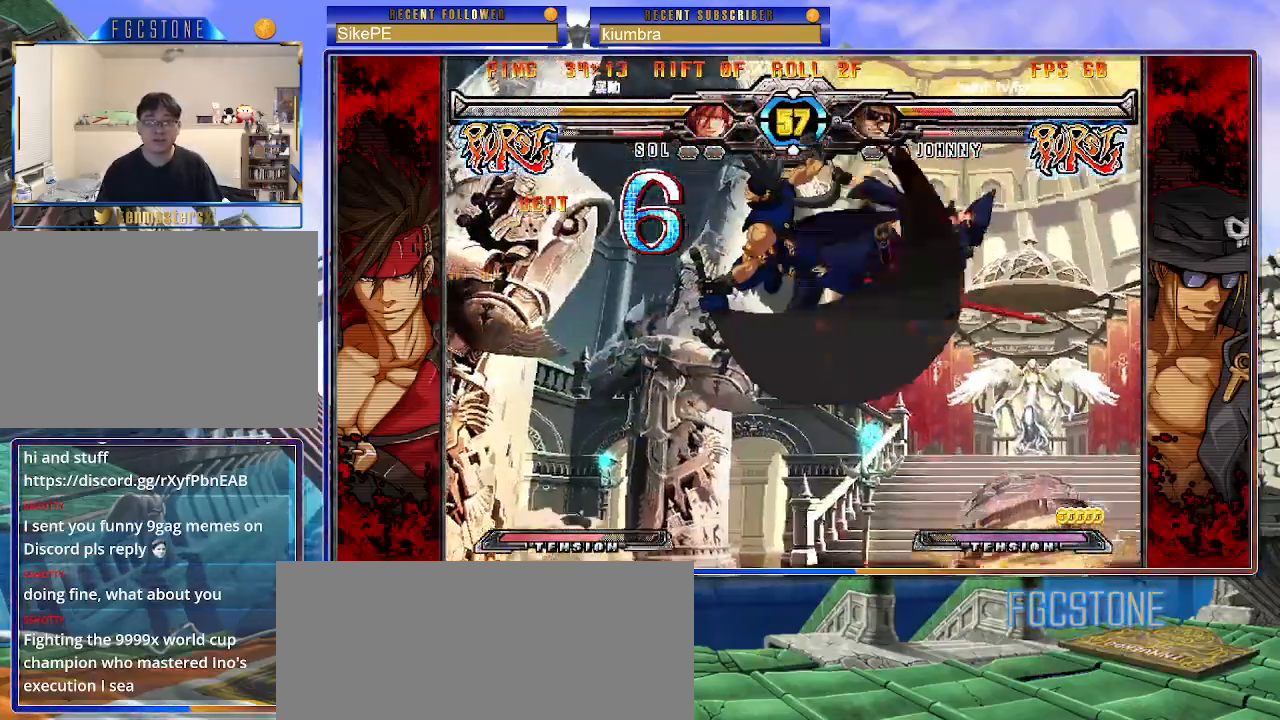
{"buttons": ["K"], "left_stick": "center", "events": [[33, "left_stick", "center"], [483, "K", "down"]]}
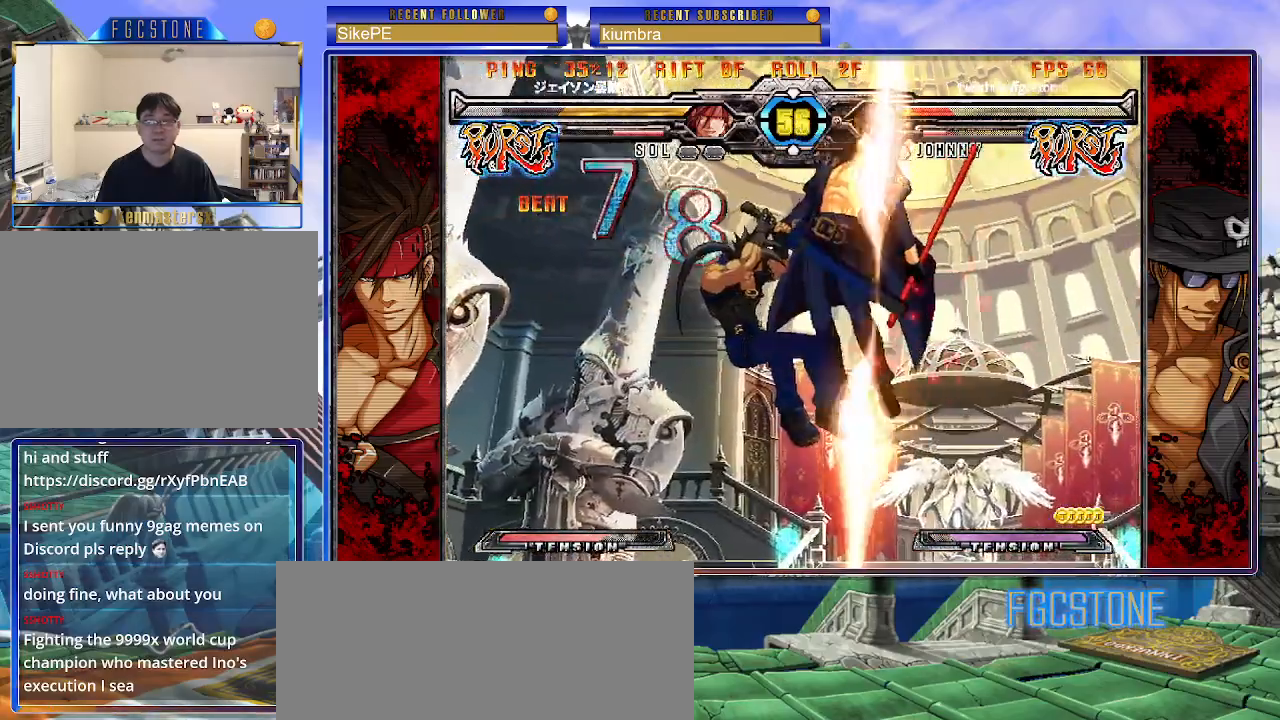
{"buttons": [], "left_stick": "center", "events": [[50, "S", "down"], [83, "K", "up"], [150, "K", "down"], [183, "S", "up"], [233, "S", "down"], [267, "K", "up"], [367, "S", "up"]]}
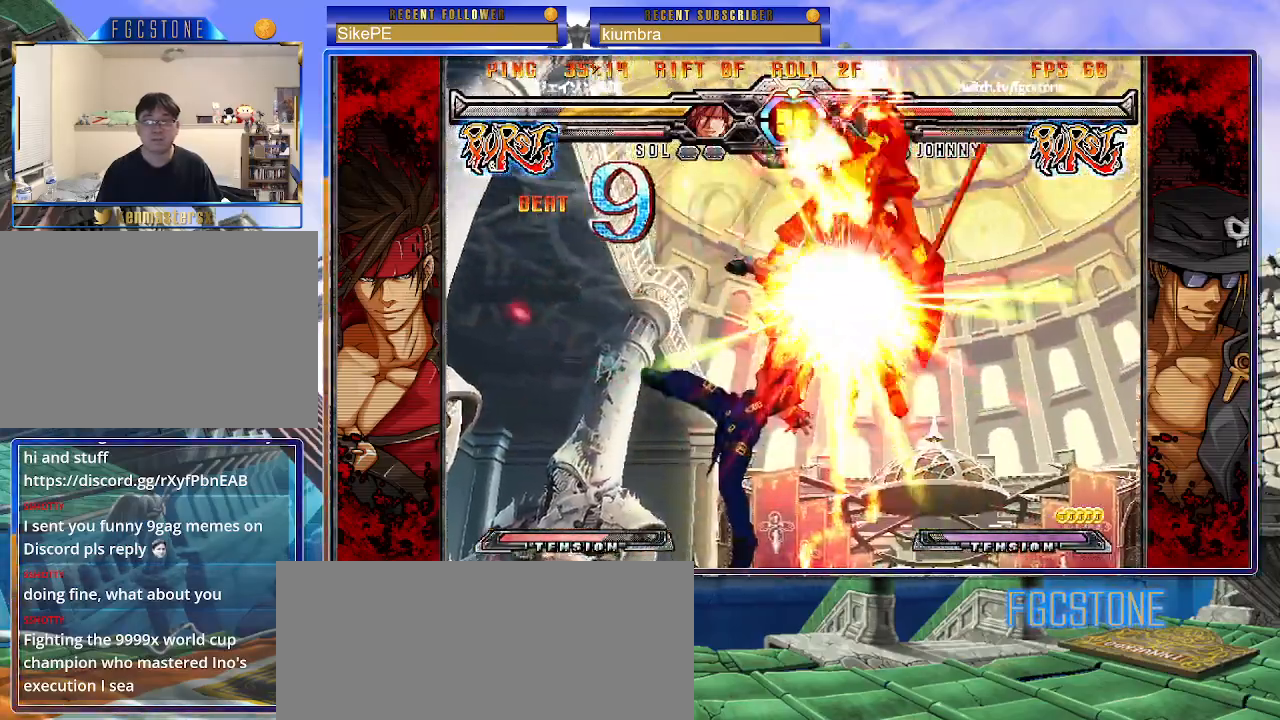
{"buttons": [], "left_stick": "center", "events": []}
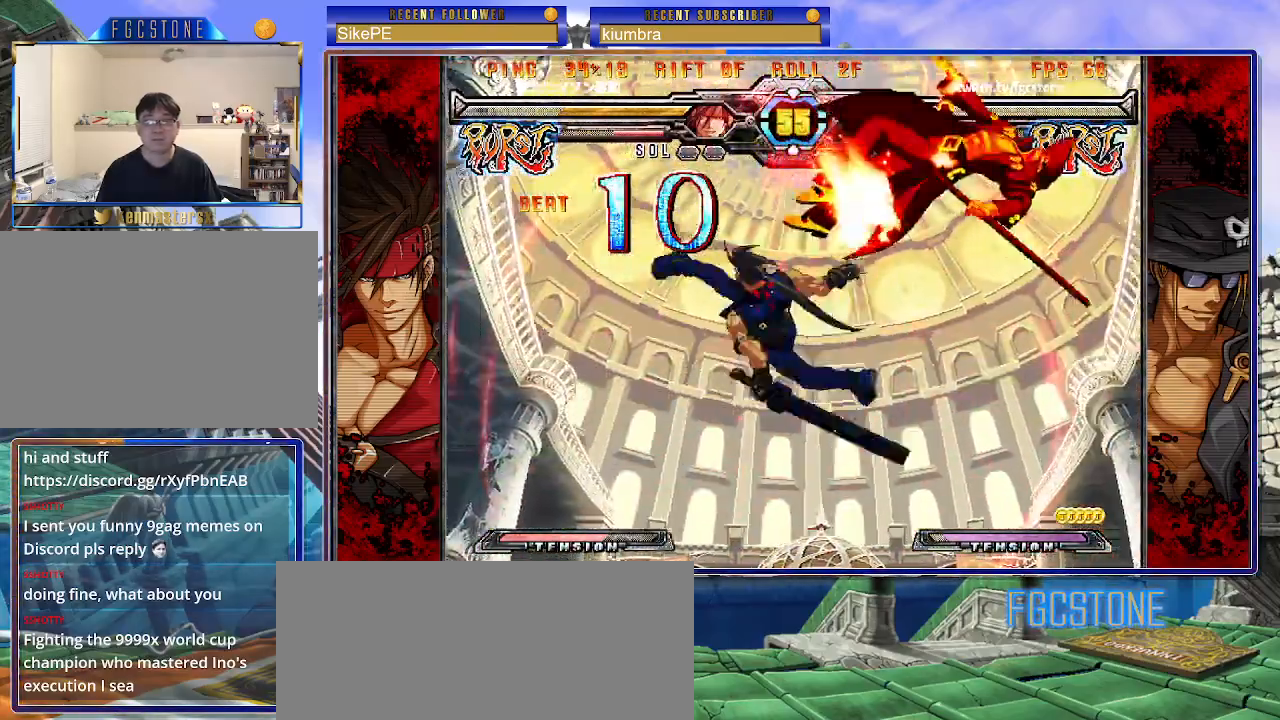
{"buttons": ["K"], "left_stick": "center", "events": [[300, "K", "down"], [350, "S", "down"], [383, "K", "up"], [467, "K", "down"], [467, "S", "up"]]}
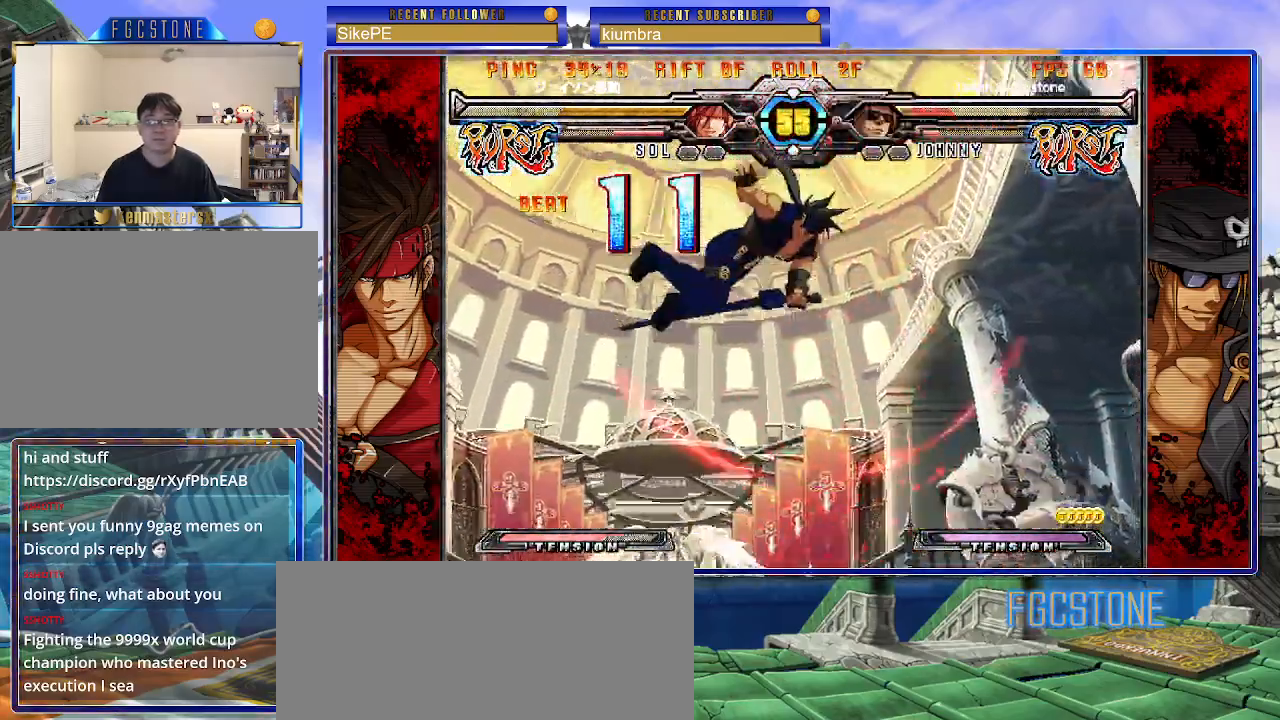
{"buttons": [], "left_stick": "center", "events": [[33, "S", "down"], [50, "K", "up"], [117, "K", "down"], [117, "S", "up"], [183, "S", "down"], [200, "K", "up"], [250, "K", "down"], [283, "S", "up"], [367, "S", "down"], [400, "K", "up"], [433, "S", "up"]]}
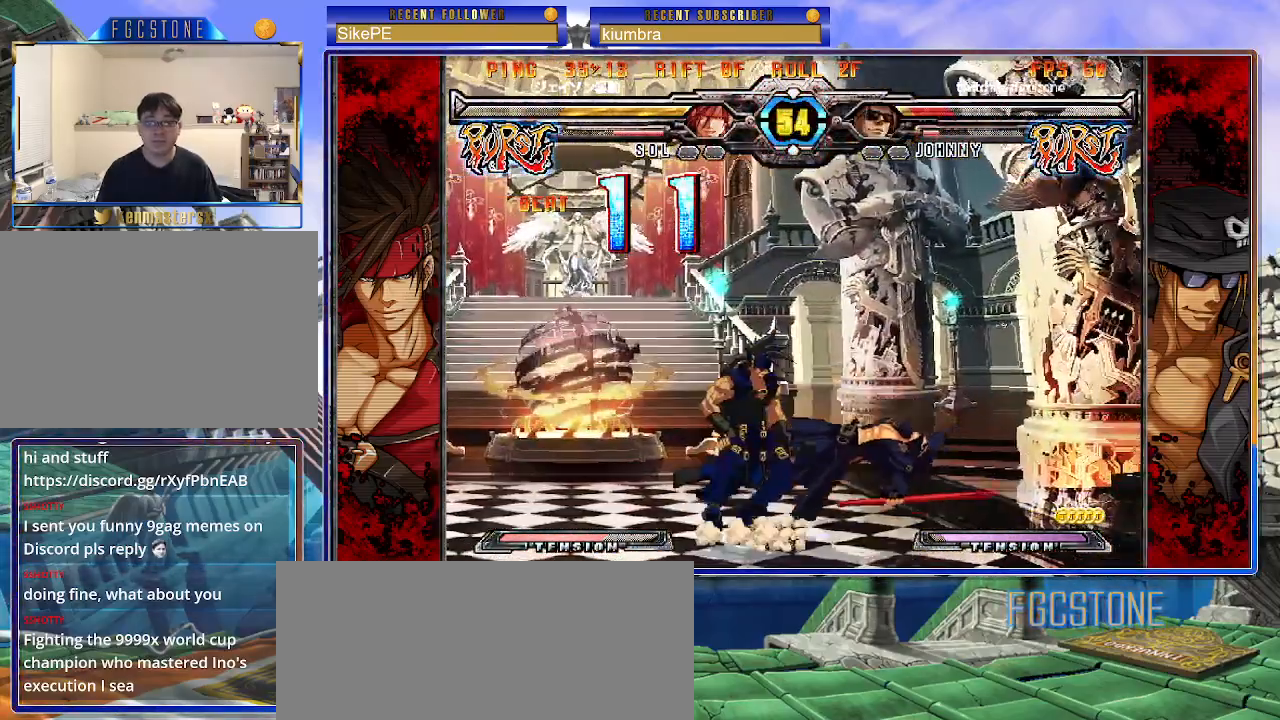
{"buttons": [], "left_stick": "right", "events": [[33, "left_stick", "down-right"], [400, "left_stick", "right"]]}
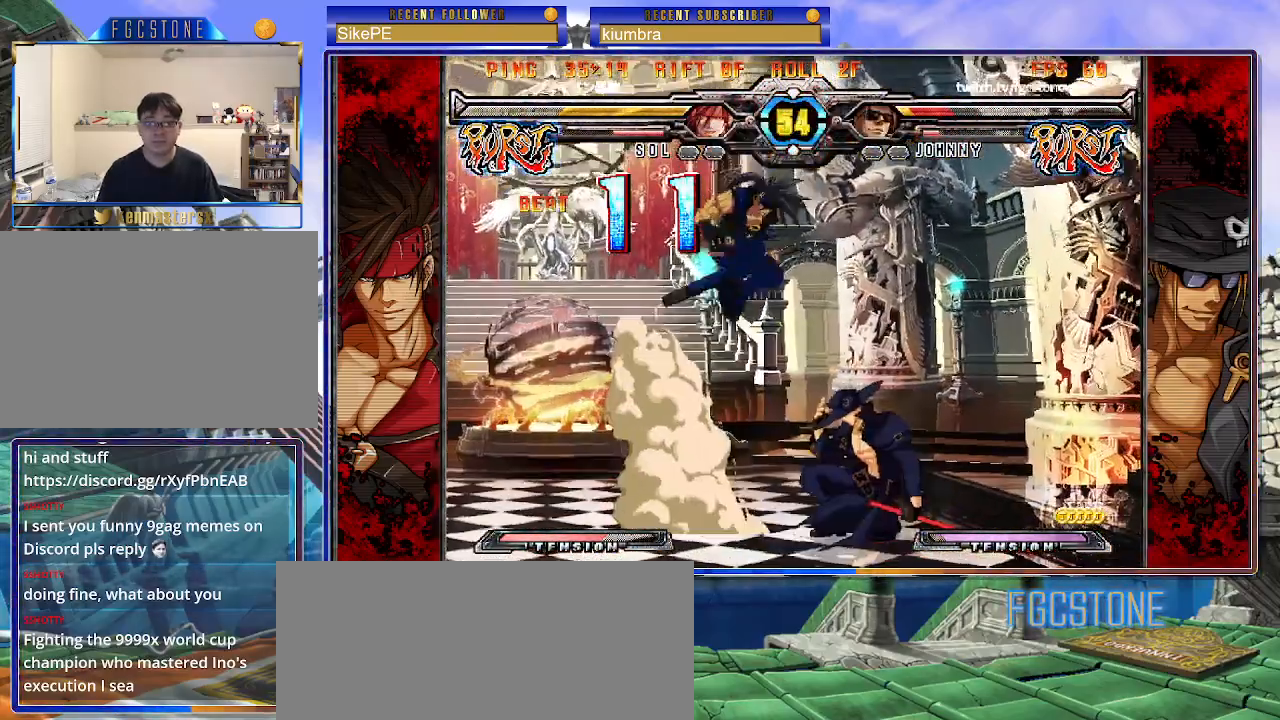
{"buttons": [], "left_stick": "down-right", "events": [[417, "left_stick", "down-right"]]}
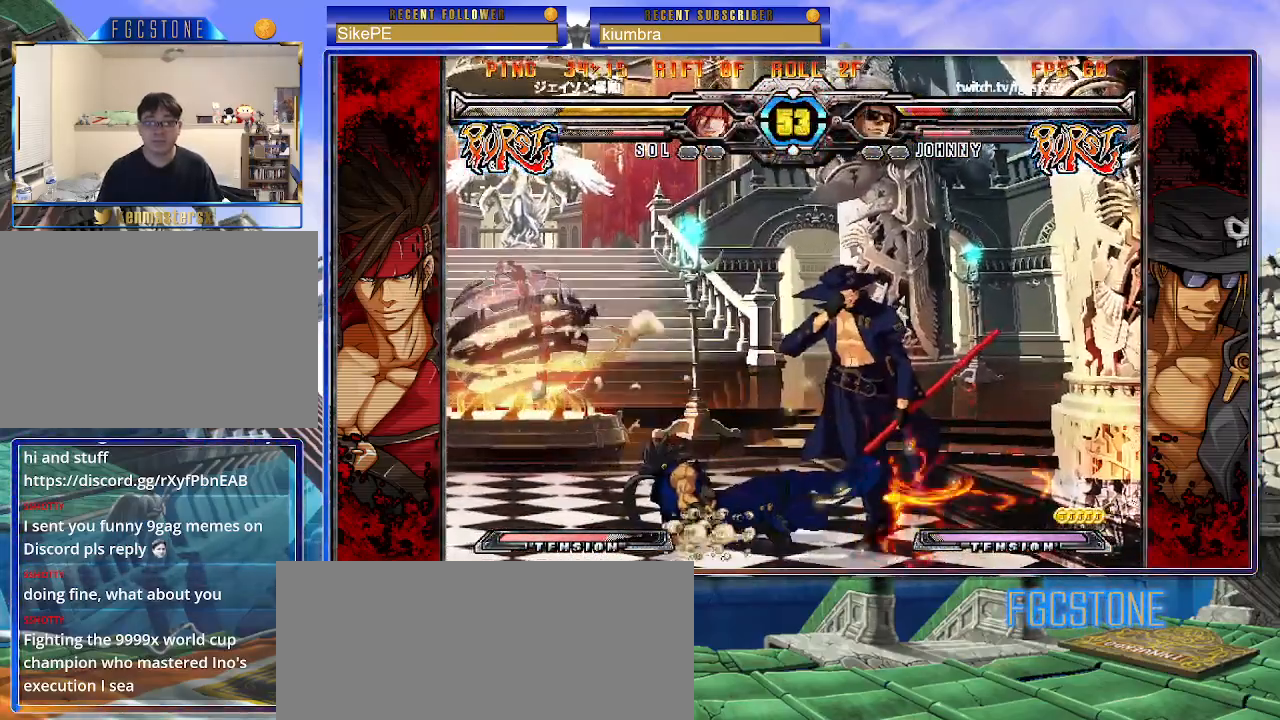
{"buttons": [], "left_stick": "down-right", "events": []}
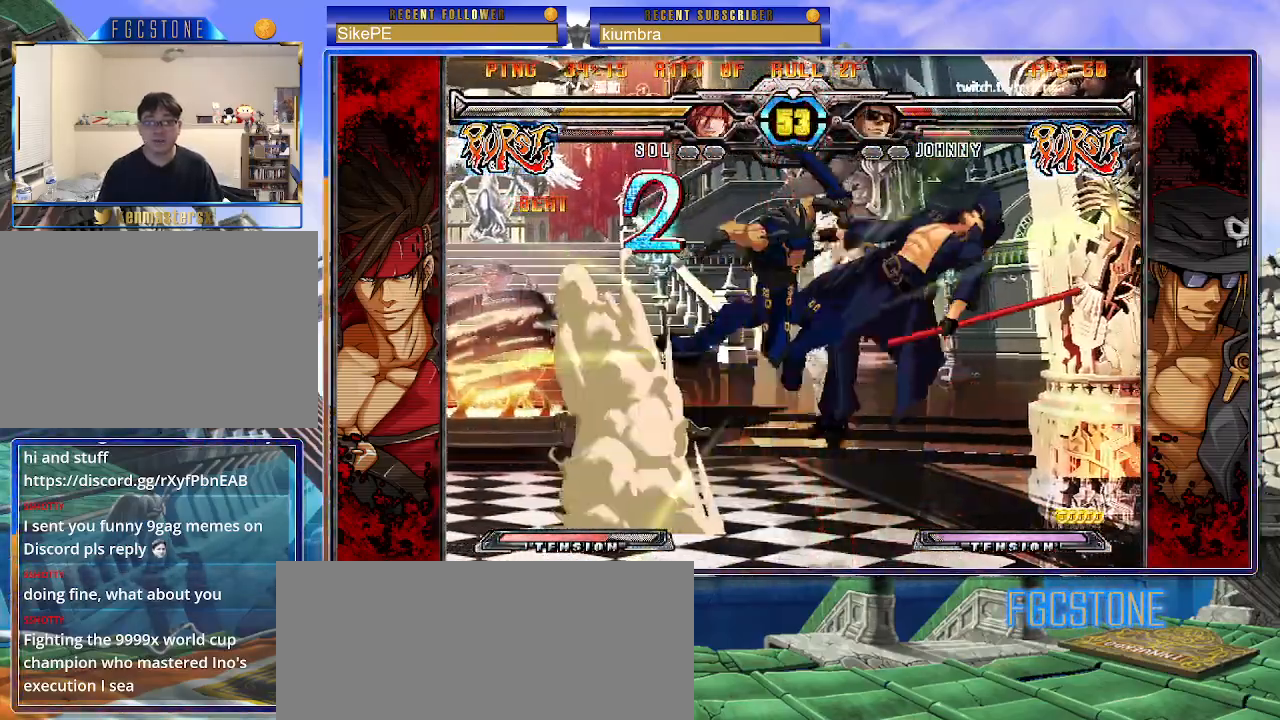
{"buttons": [], "left_stick": "right", "events": [[50, "left_stick", "right"]]}
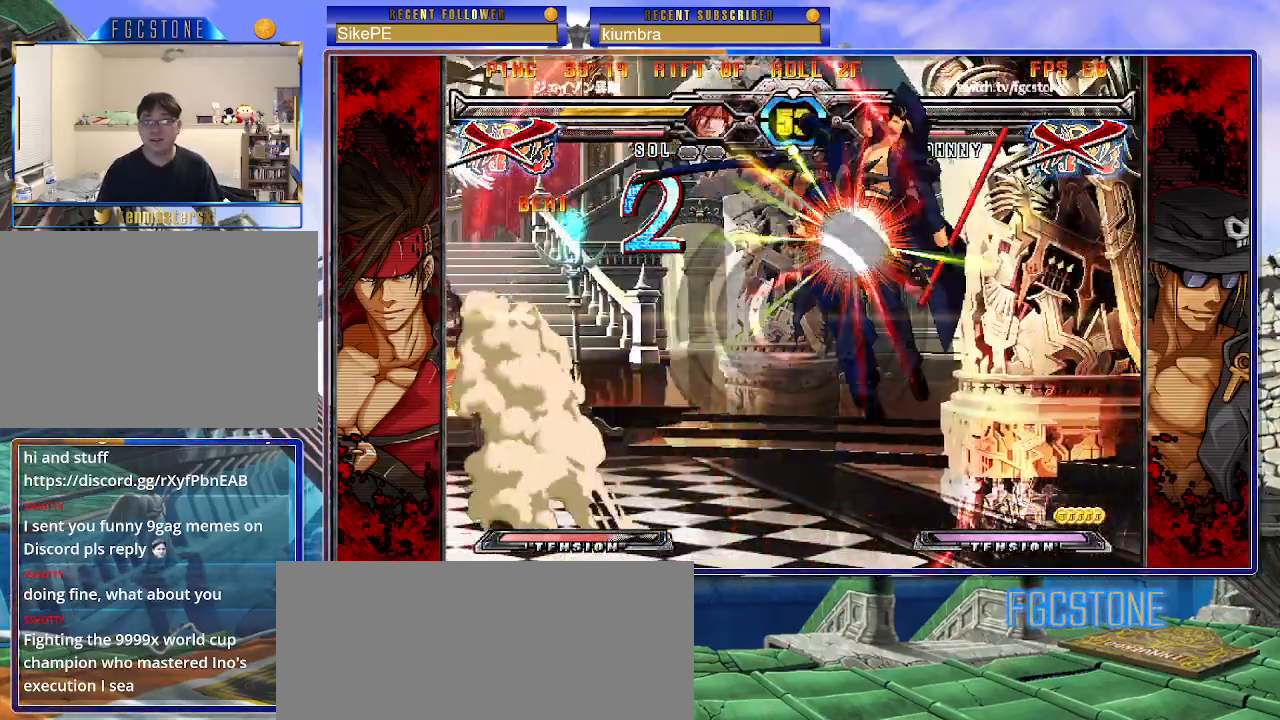
{"buttons": [], "left_stick": "center", "events": [[283, "left_stick", "center"]]}
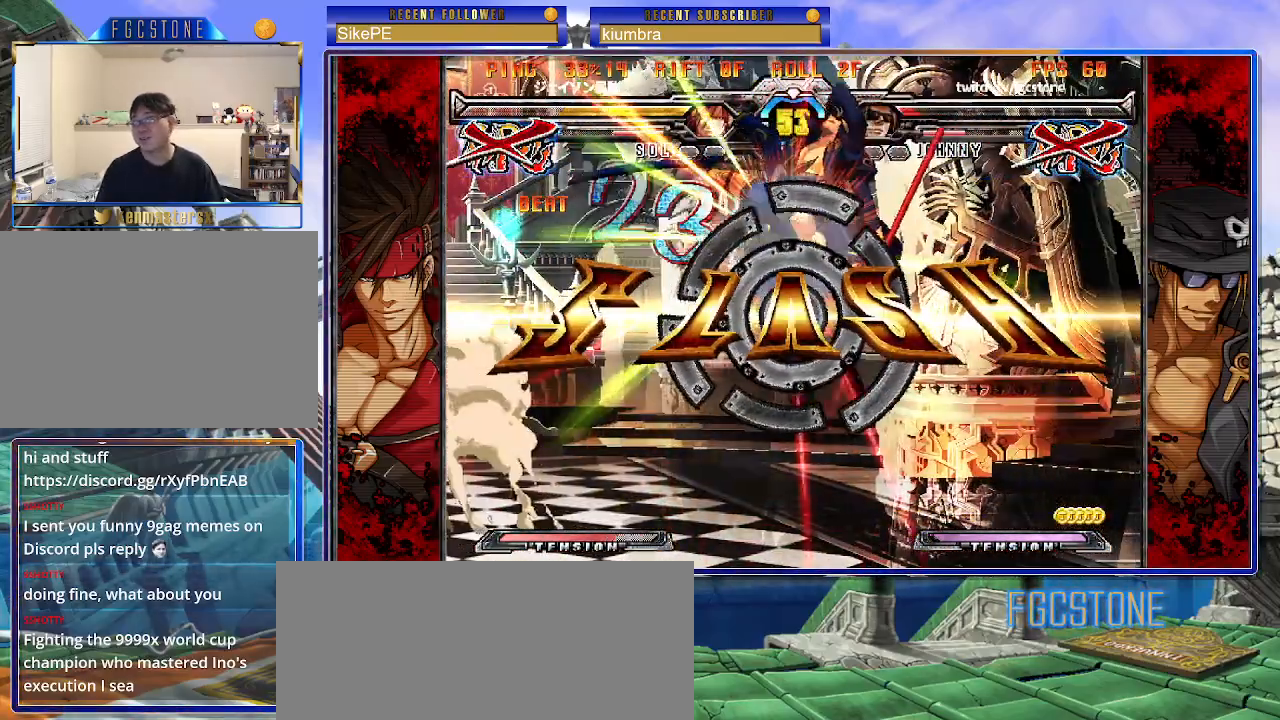
{"buttons": [], "left_stick": "center", "events": []}
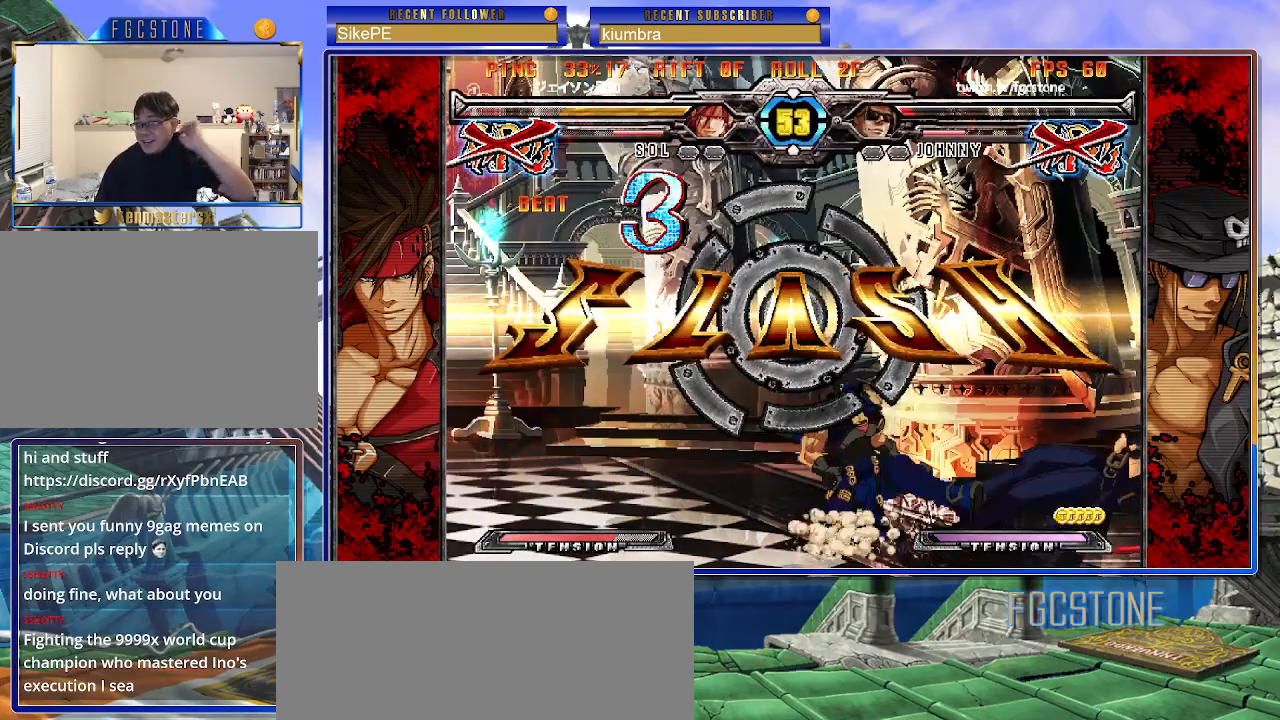
{"buttons": [], "left_stick": "center", "events": [[250, "P", "down"], [350, "P", "up"], [417, "P", "down"], [500, "P", "up"]]}
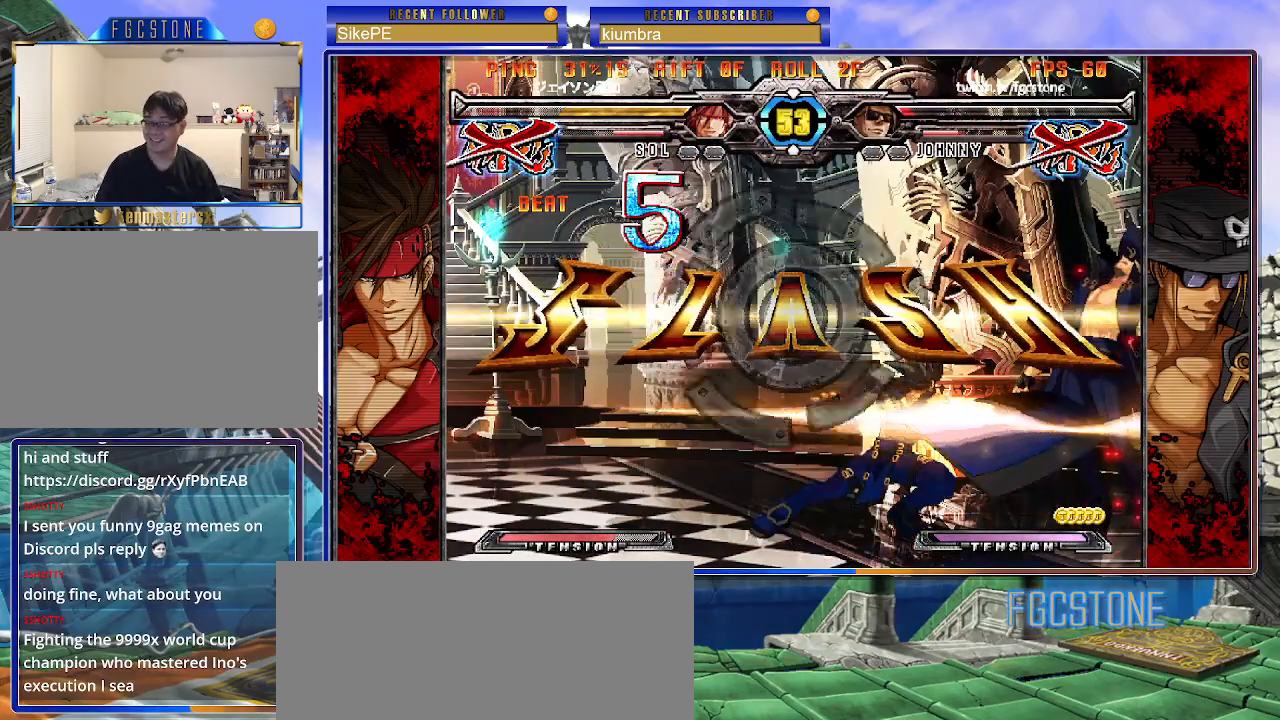
{"buttons": [], "left_stick": "center", "events": []}
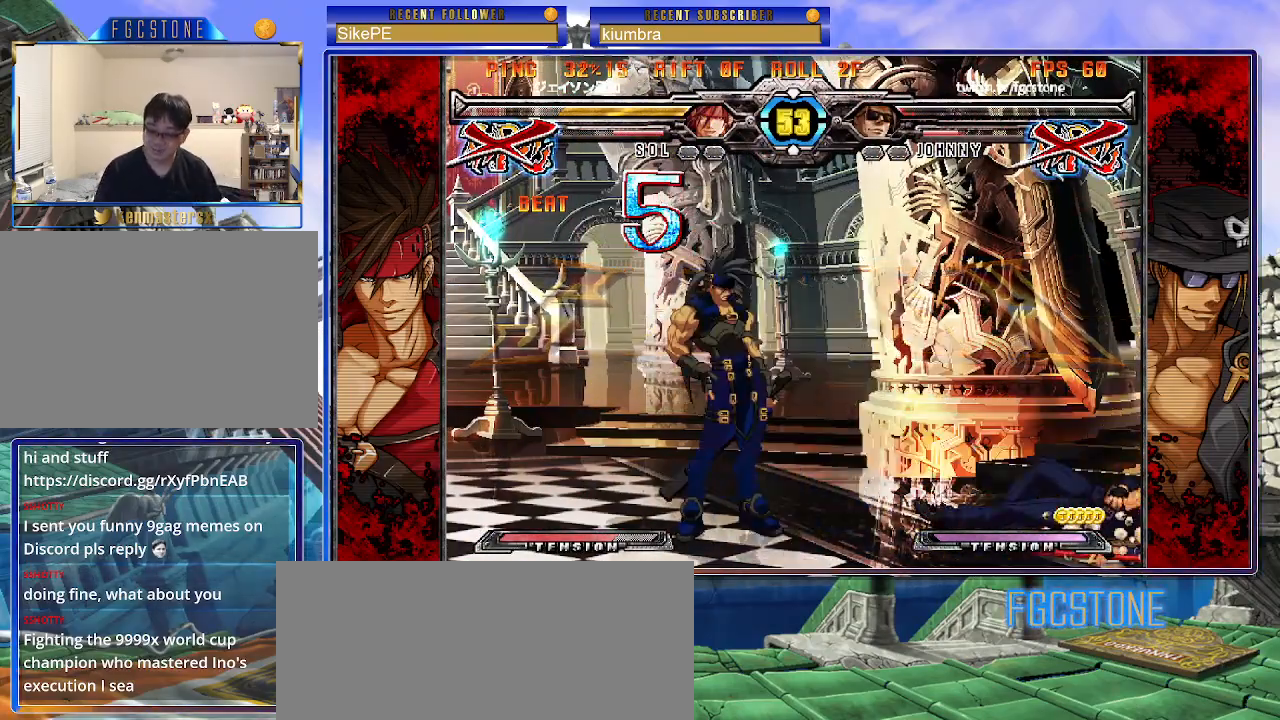
{"buttons": [], "left_stick": "center", "events": []}
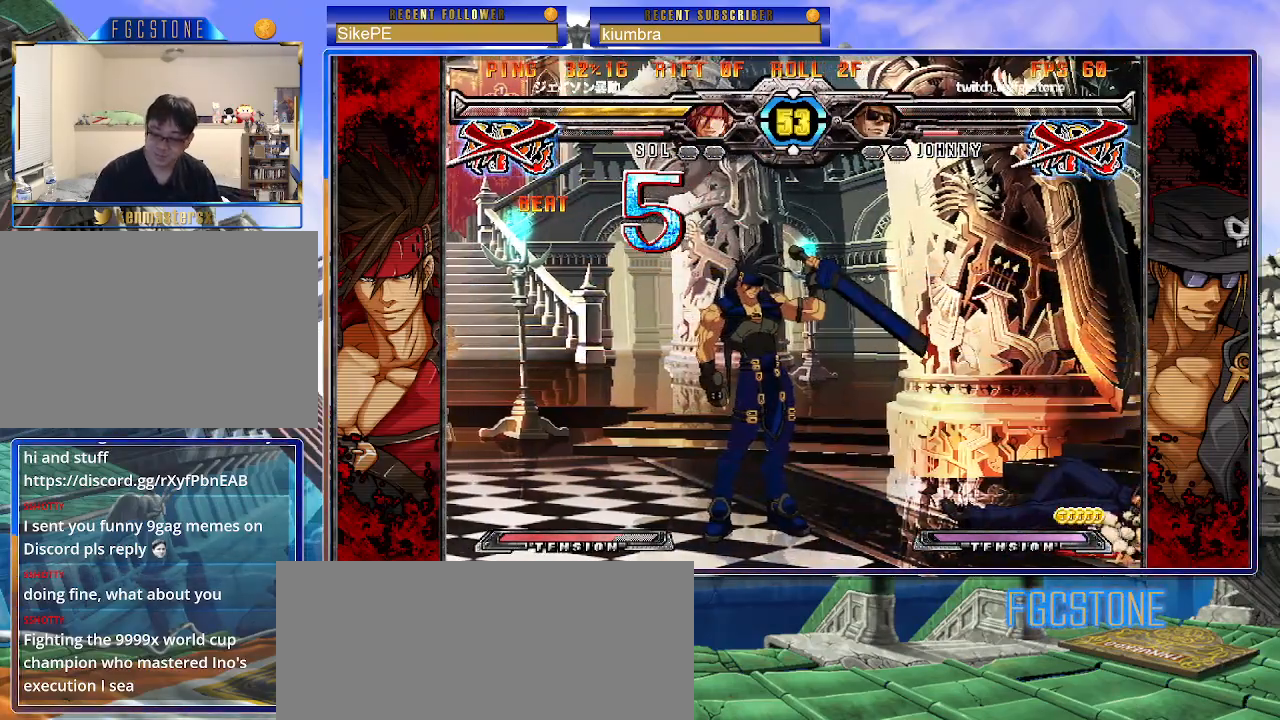
{"buttons": [], "left_stick": "center", "events": []}
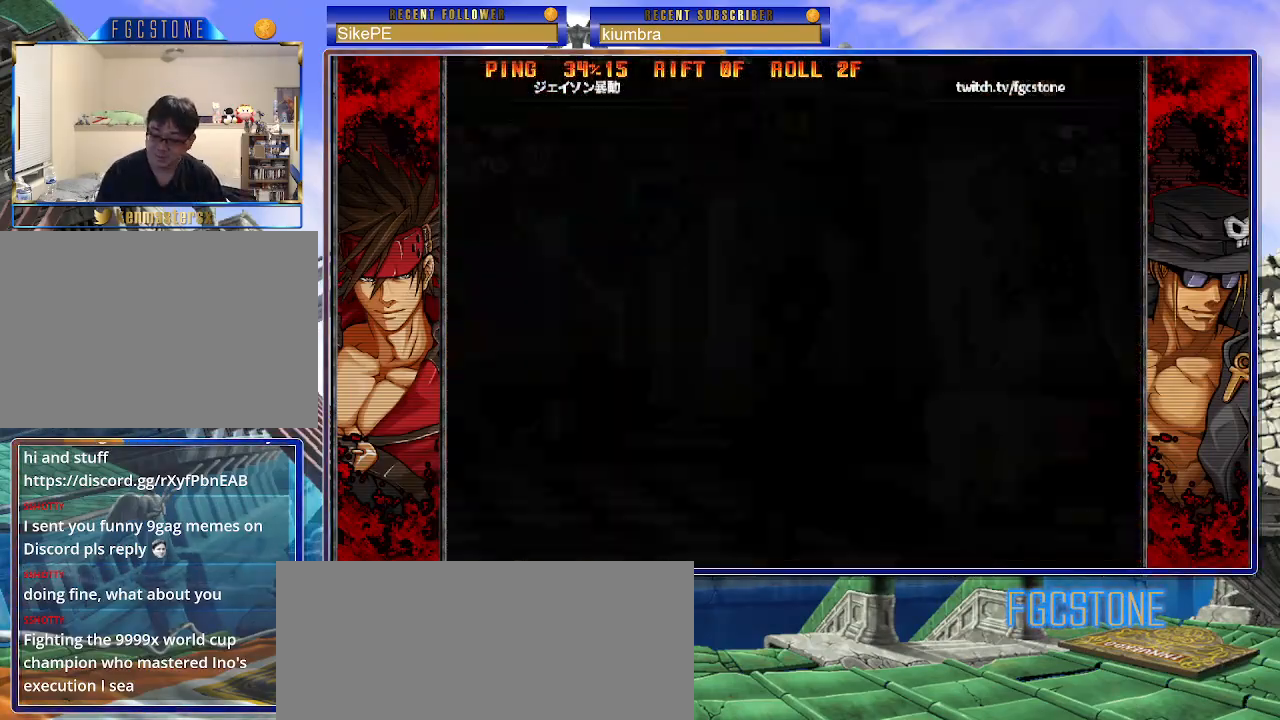
{"buttons": [], "left_stick": "center", "events": []}
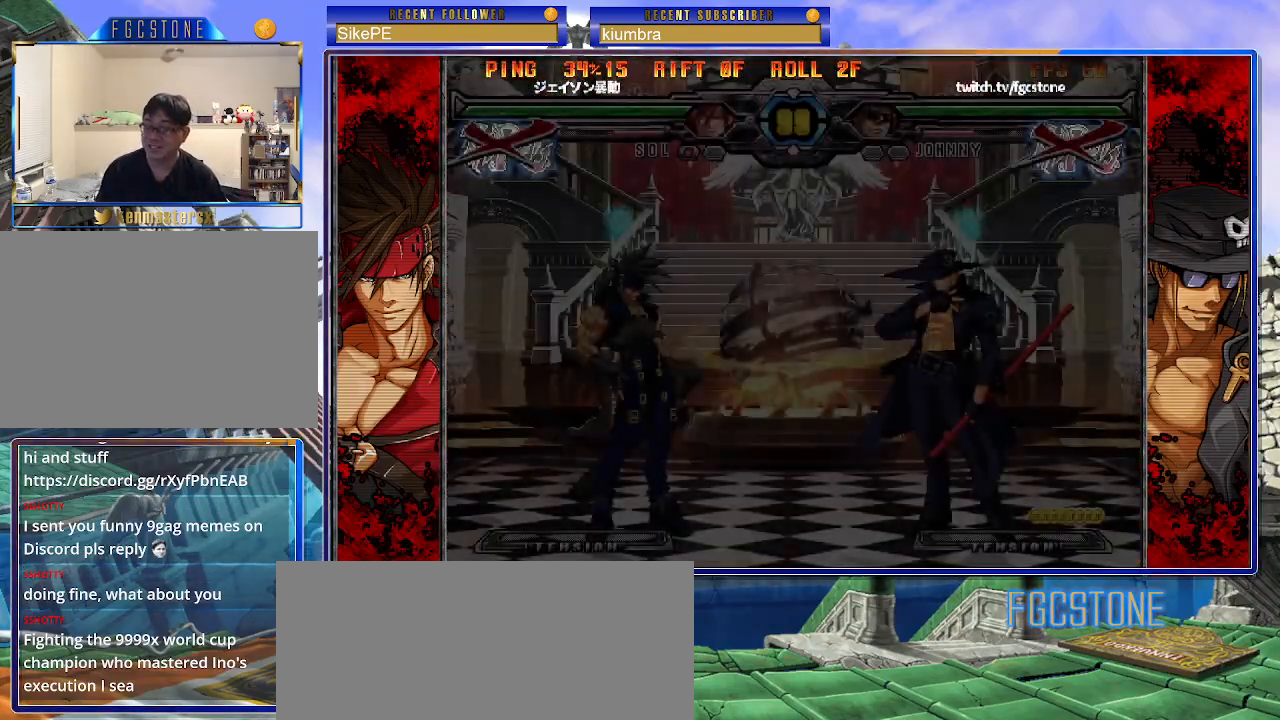
{"buttons": [], "left_stick": "center", "events": []}
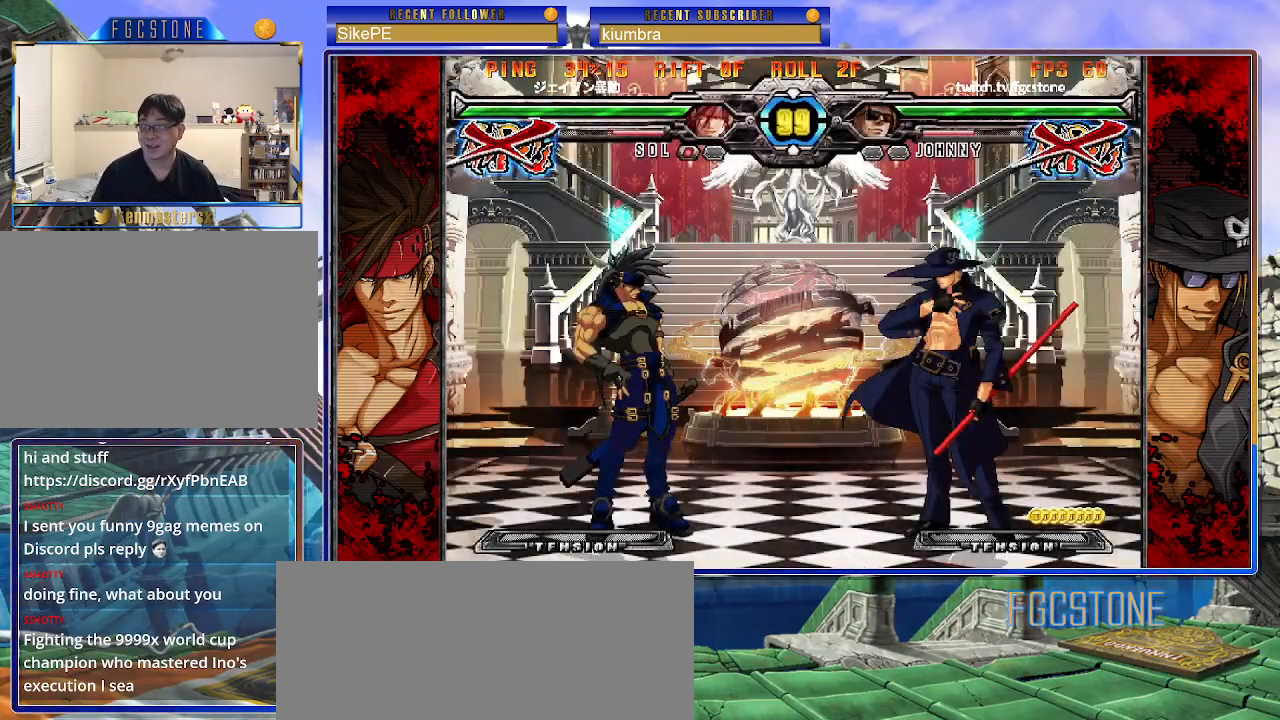
{"buttons": [], "left_stick": "center", "events": []}
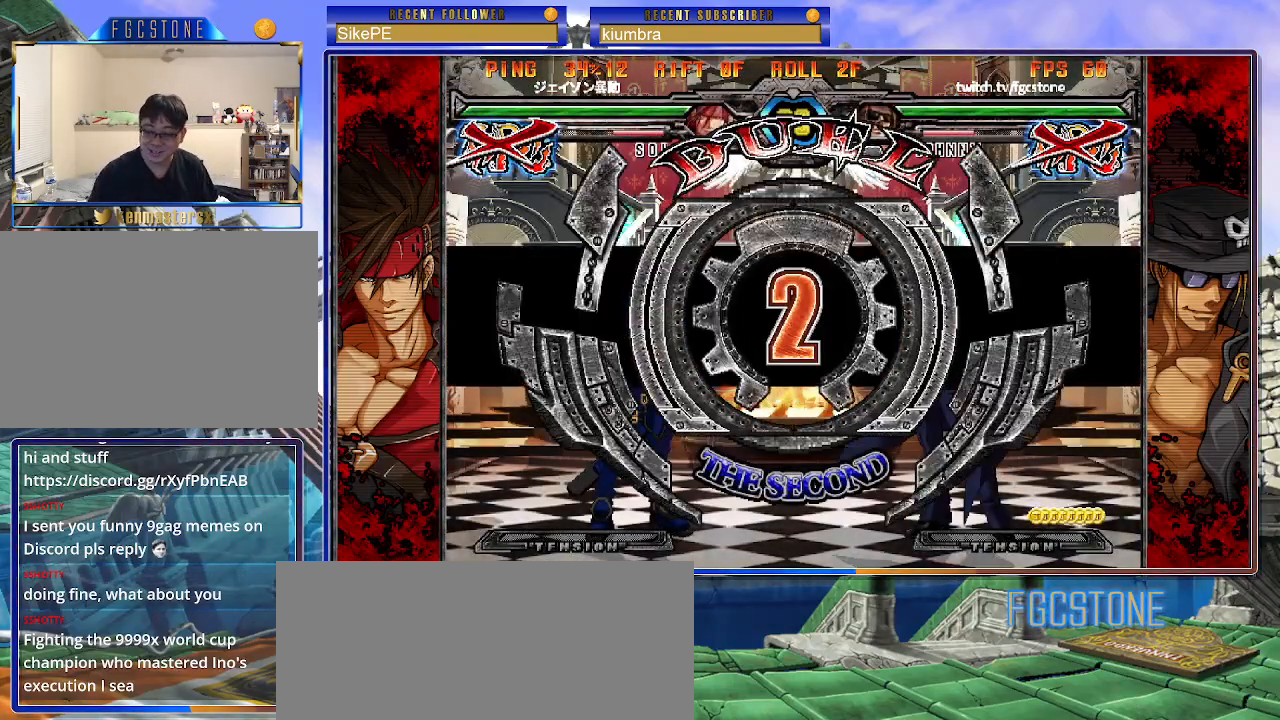
{"buttons": [], "left_stick": "left", "events": [[383, "left_stick", "left"]]}
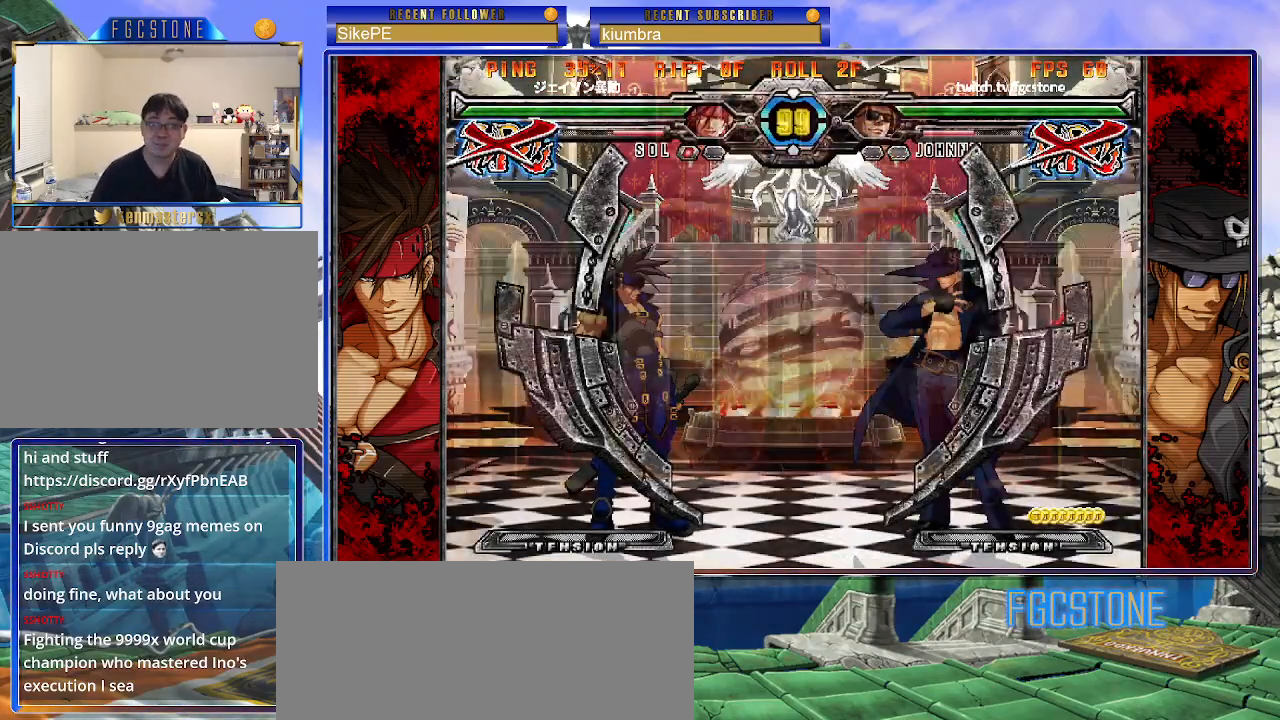
{"buttons": [], "left_stick": "left", "events": []}
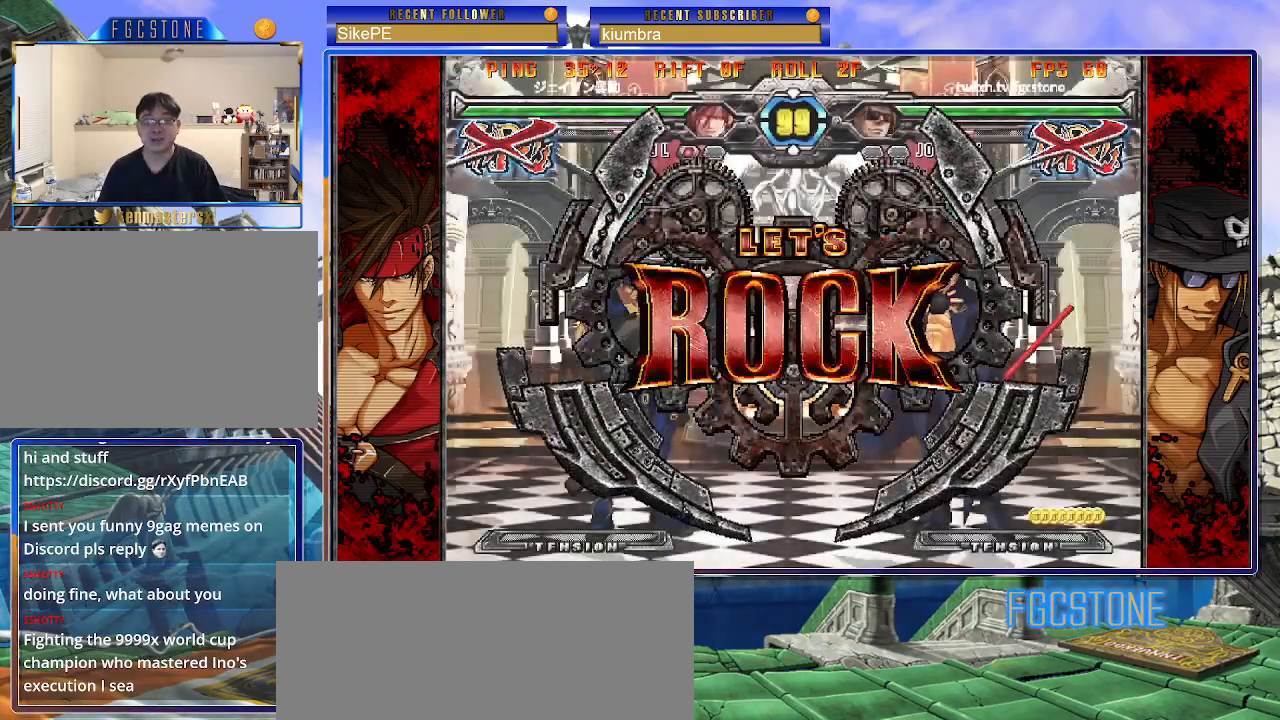
{"buttons": [], "left_stick": "down-left", "events": [[233, "left_stick", "down-right"], [333, "D", "down"], [433, "D", "up"], [483, "left_stick", "down-left"]]}
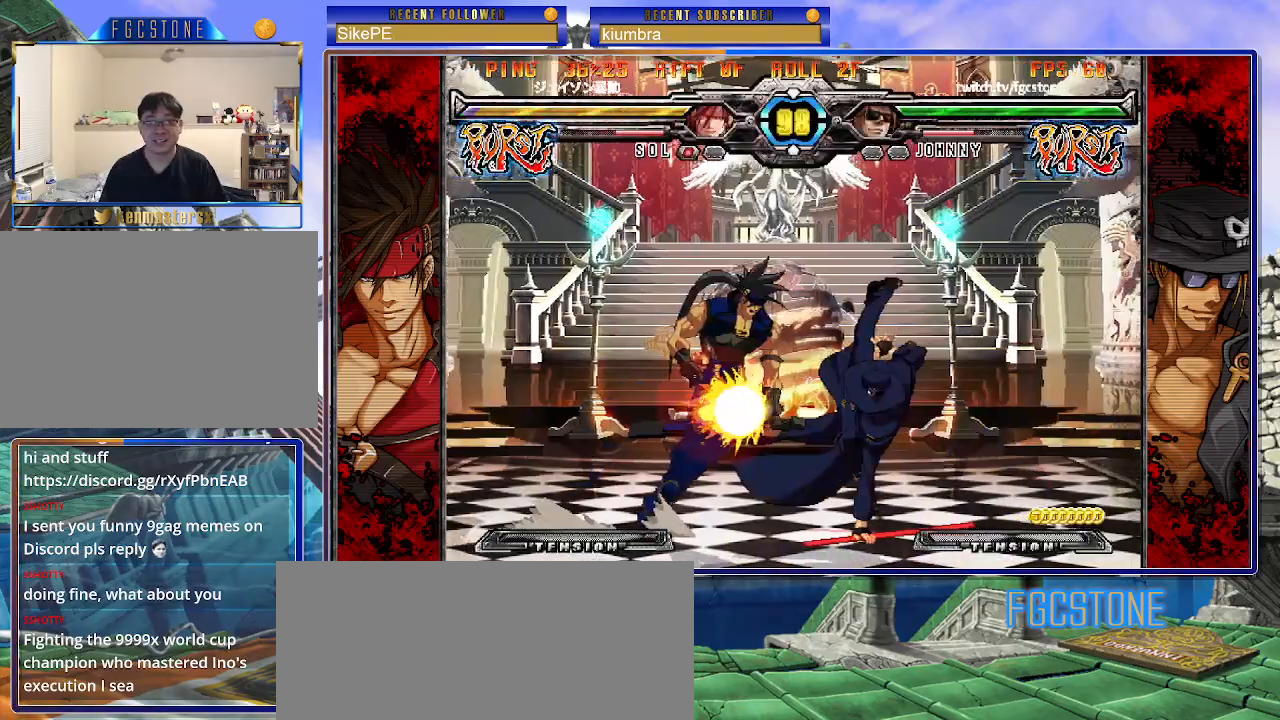
{"buttons": [], "left_stick": "left", "events": [[100, "left_stick", "center"], [117, "HS", "down"], [200, "HS", "up"], [450, "left_stick", "left"]]}
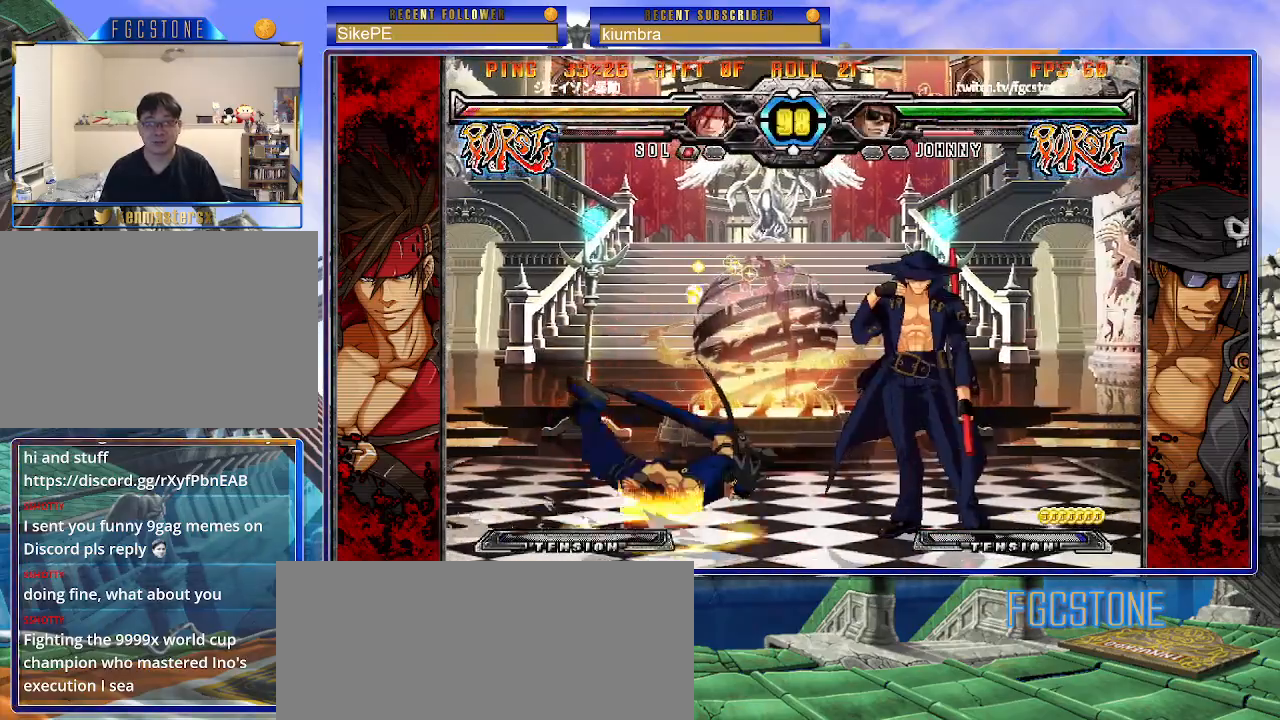
{"buttons": [], "left_stick": "left", "events": [[17, "left_stick", "center"], [83, "left_stick", "left"], [233, "left_stick", "center"], [333, "left_stick", "left"], [417, "left_stick", "center"], [467, "left_stick", "left"]]}